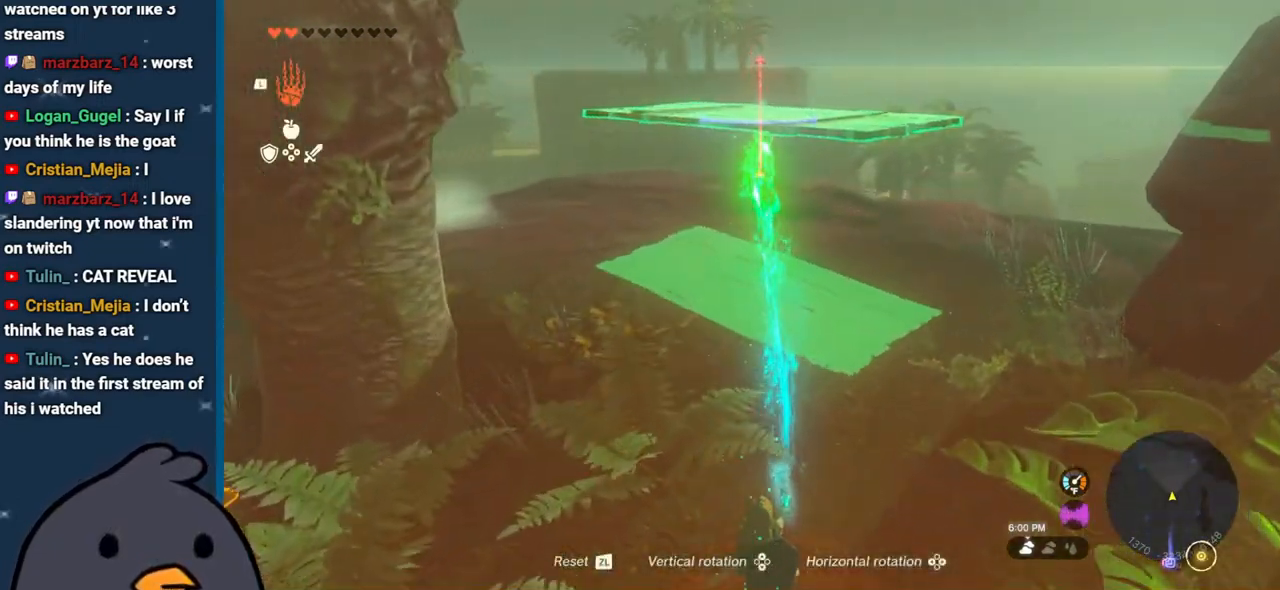
Gameplay with a controller (Nintendo layout); each line is a JSON object with the inputs held at the frame after it. "events" lists button and stick changes between this image and that frame as [ms after this image, input, new state], when the widget could be followed in between. Not read: L3 R3.
{"buttons": [], "left_stick": "up", "right_stick": "right", "events": [[167, "R1", "up"], [500, "right_stick", "right"]]}
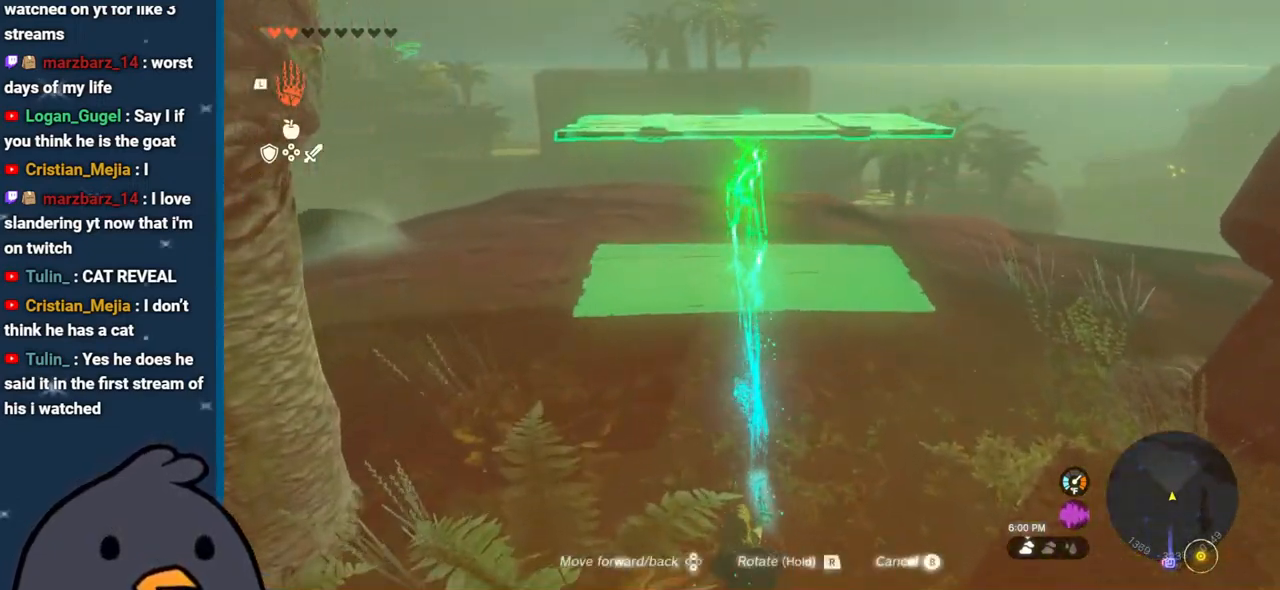
{"buttons": [], "left_stick": "up-left", "right_stick": "right", "events": [[333, "left_stick", "up-left"]]}
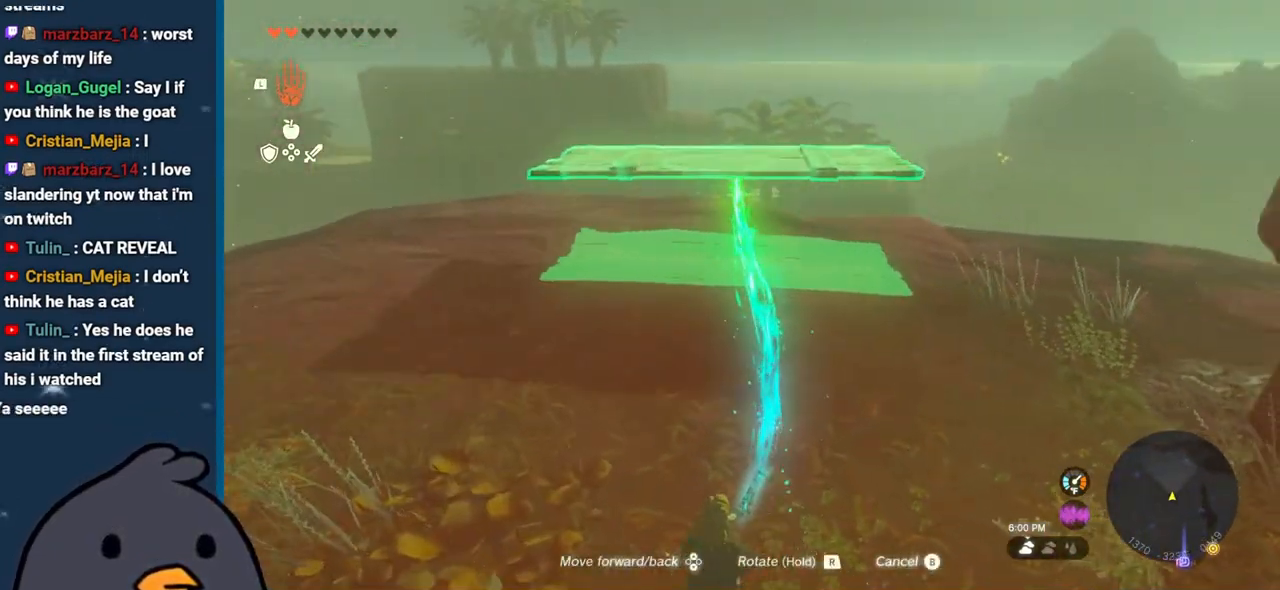
{"buttons": [], "left_stick": "up-left", "right_stick": "down-left", "events": [[17, "left_stick", "left"], [17, "right_stick", "center"], [117, "right_stick", "down-left"], [417, "left_stick", "up-left"]]}
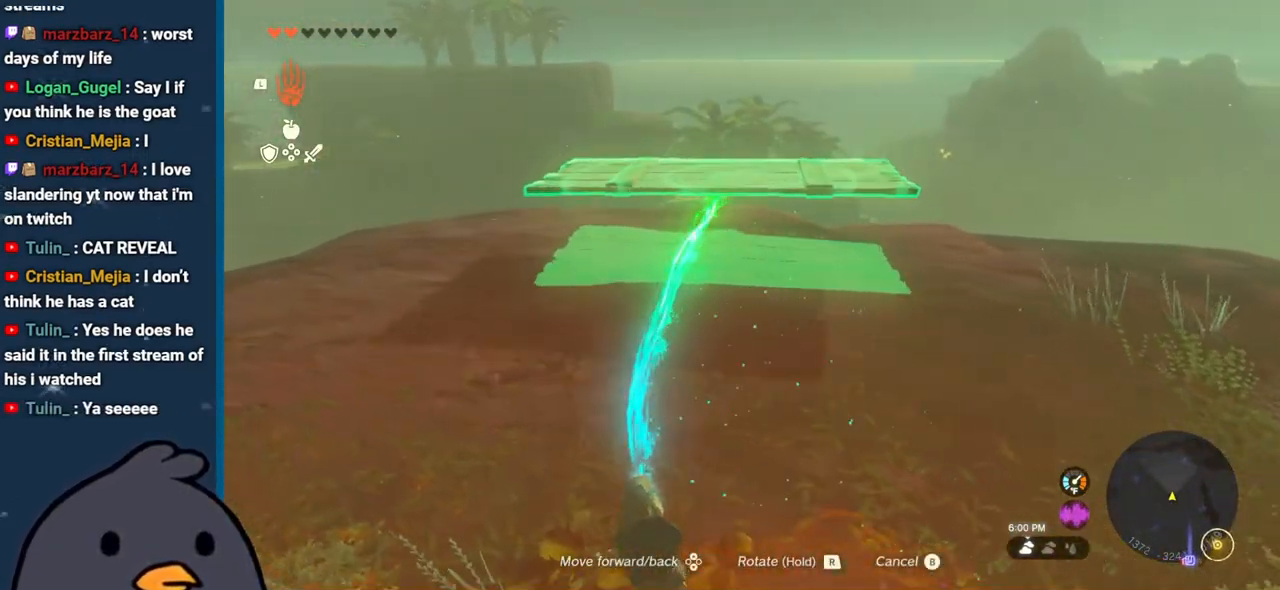
{"buttons": ["B"], "left_stick": "center", "right_stick": "center", "events": [[217, "left_stick", "left"], [350, "left_stick", "down-left"], [367, "right_stick", "center"], [450, "left_stick", "center"], [467, "B", "down"]]}
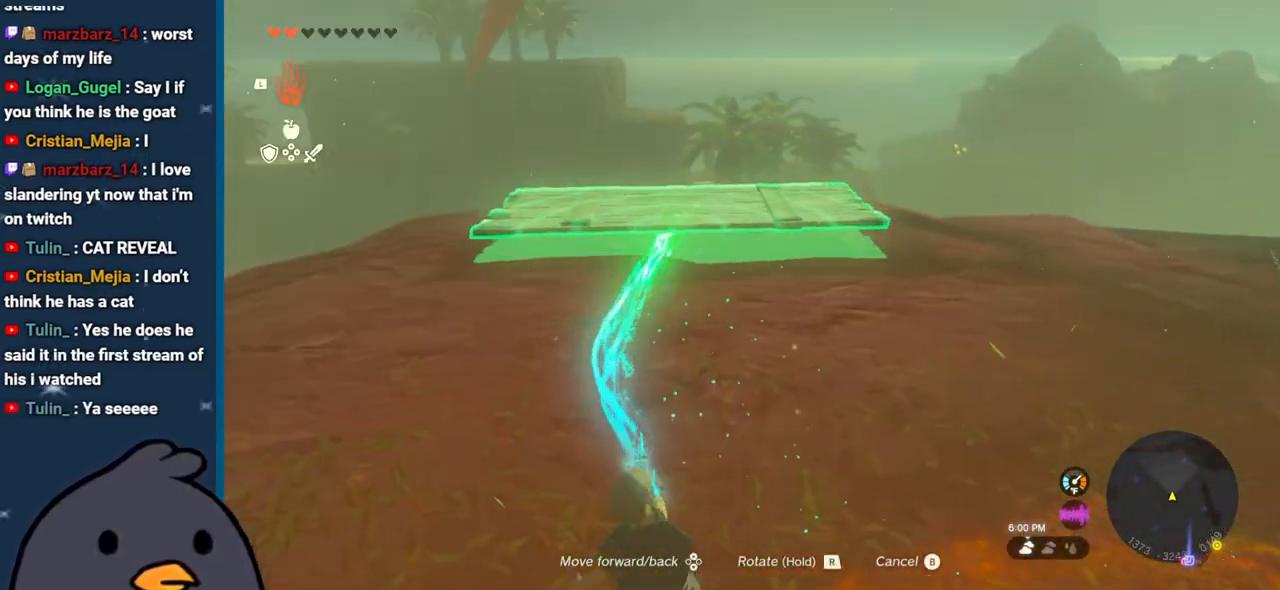
{"buttons": [], "left_stick": "up-left", "right_stick": "right", "events": [[100, "B", "up"], [200, "left_stick", "up"], [267, "right_stick", "right"], [467, "left_stick", "up-left"]]}
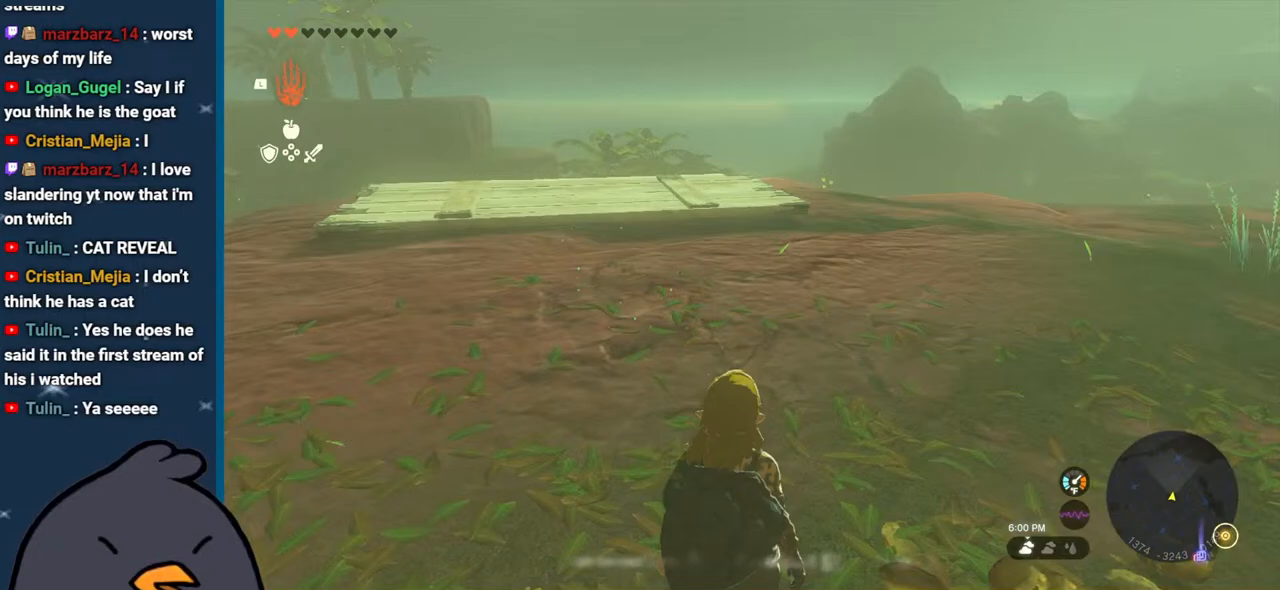
{"buttons": [], "left_stick": "left", "right_stick": "right", "events": [[383, "left_stick", "left"]]}
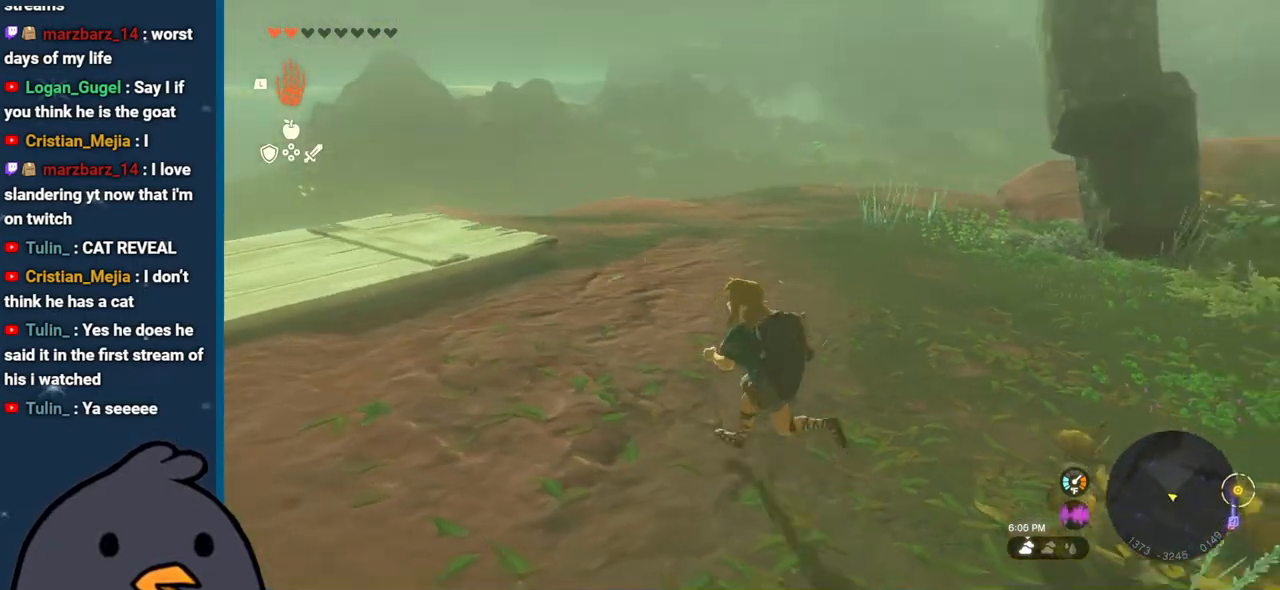
{"buttons": [], "left_stick": "left", "right_stick": "right", "events": [[100, "left_stick", "down-left"], [467, "left_stick", "left"]]}
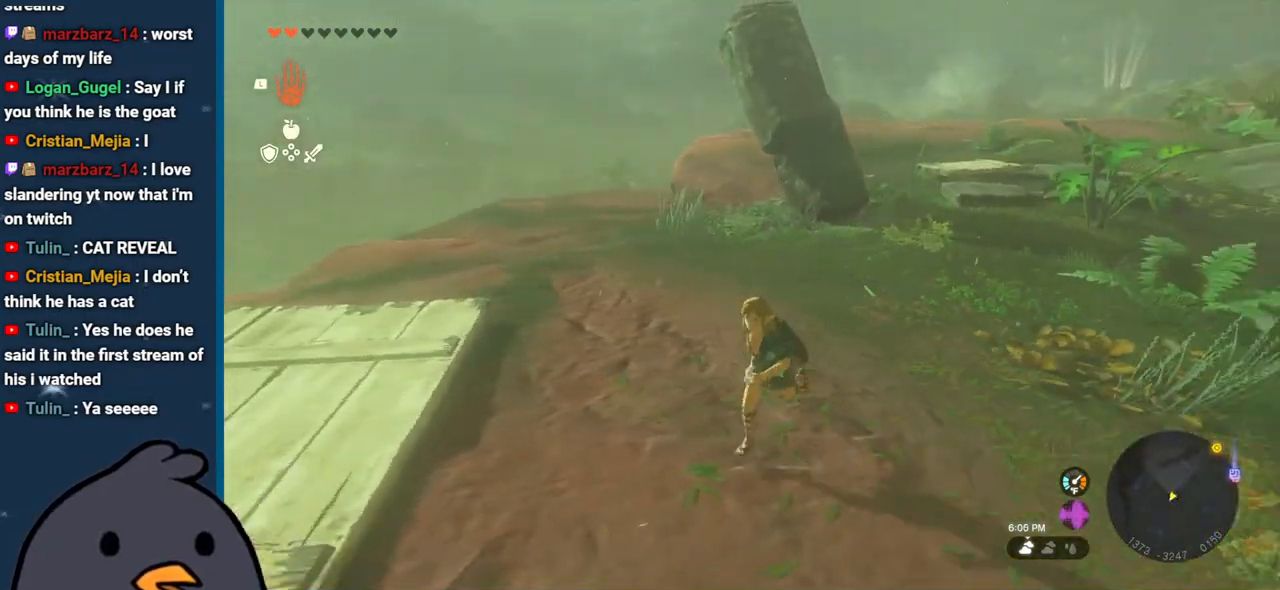
{"buttons": [], "left_stick": "up-left", "right_stick": "center", "events": [[100, "left_stick", "up-left"], [500, "right_stick", "center"]]}
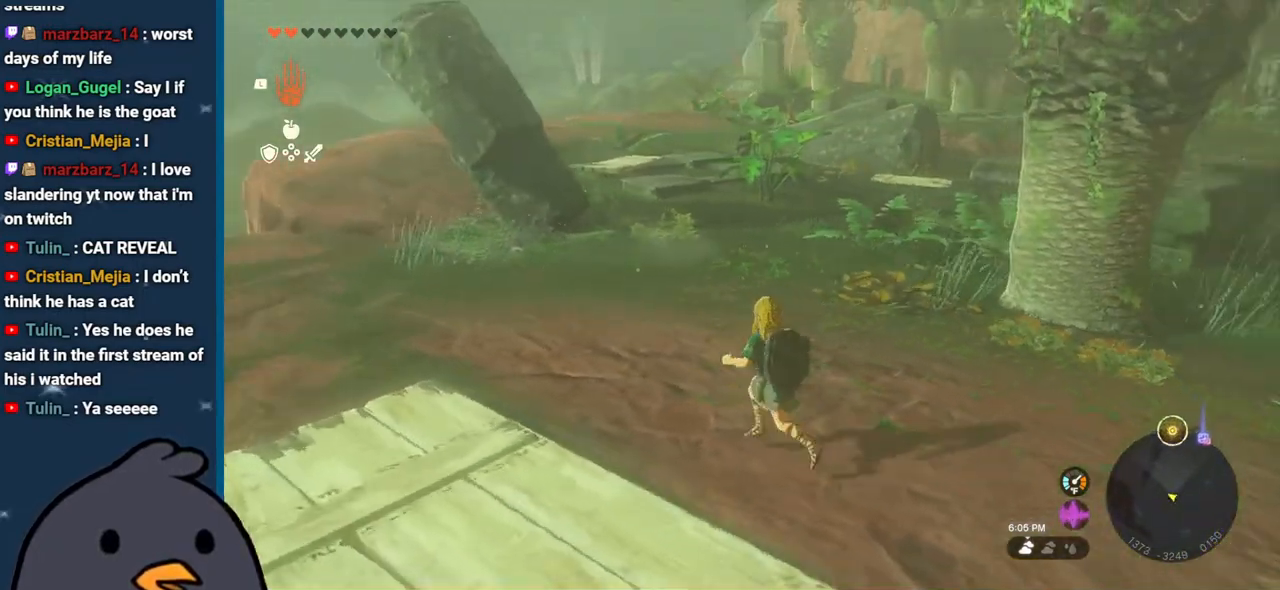
{"buttons": ["B"], "left_stick": "up-left", "right_stick": "center", "events": [[50, "B", "down"]]}
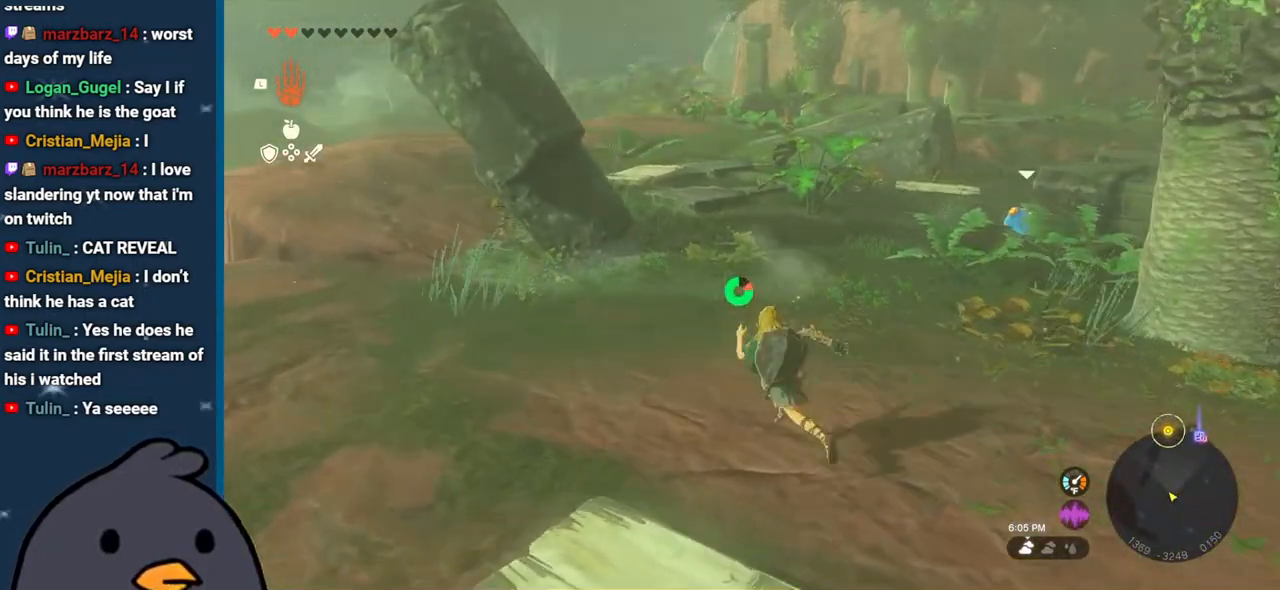
{"buttons": [], "left_stick": "up-left", "right_stick": "right", "events": [[183, "B", "up"], [467, "right_stick", "right"]]}
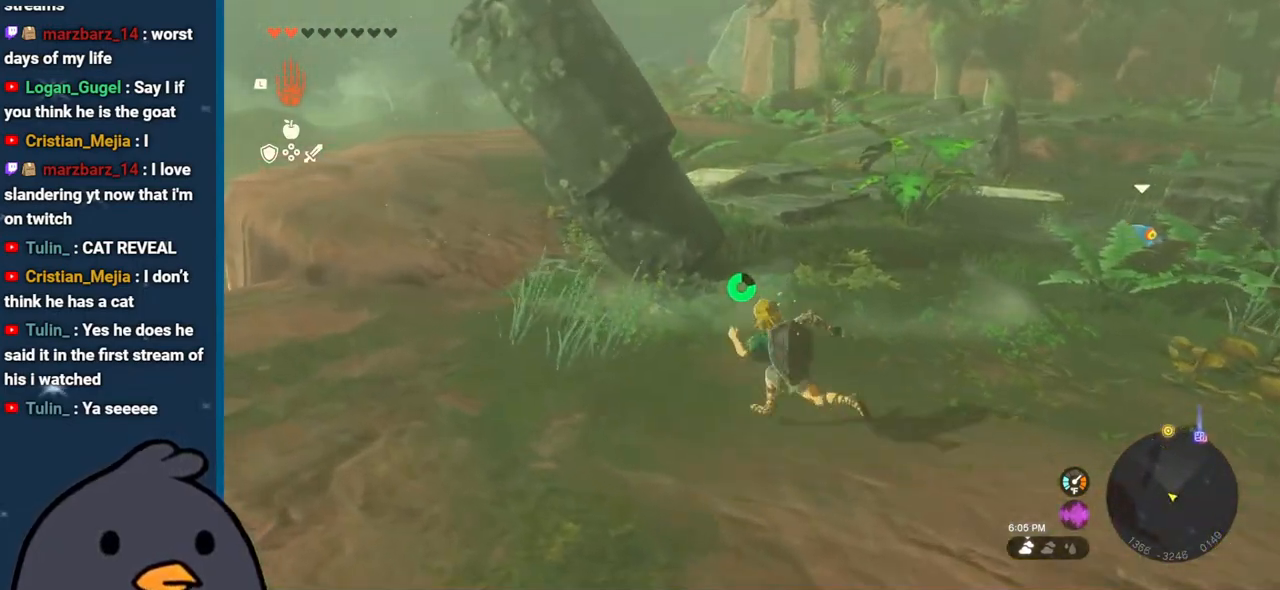
{"buttons": ["B"], "left_stick": "up-left", "right_stick": "center", "events": [[200, "right_stick", "center"], [283, "B", "down"]]}
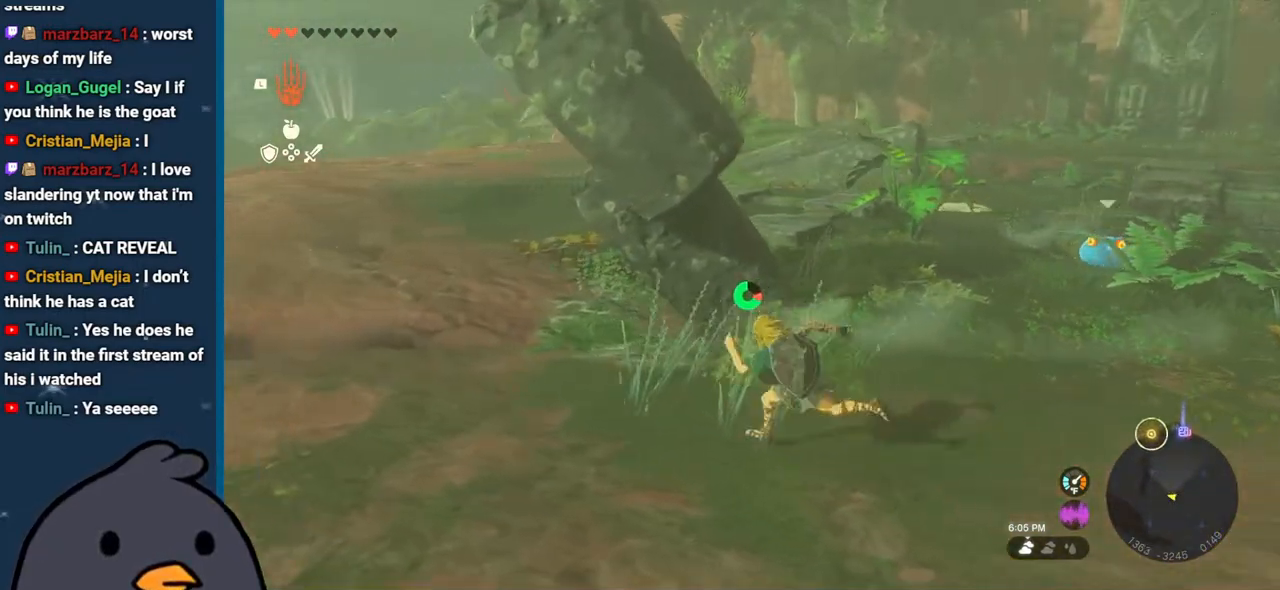
{"buttons": [], "left_stick": "up-left", "right_stick": "right", "events": [[250, "B", "up"], [467, "right_stick", "right"]]}
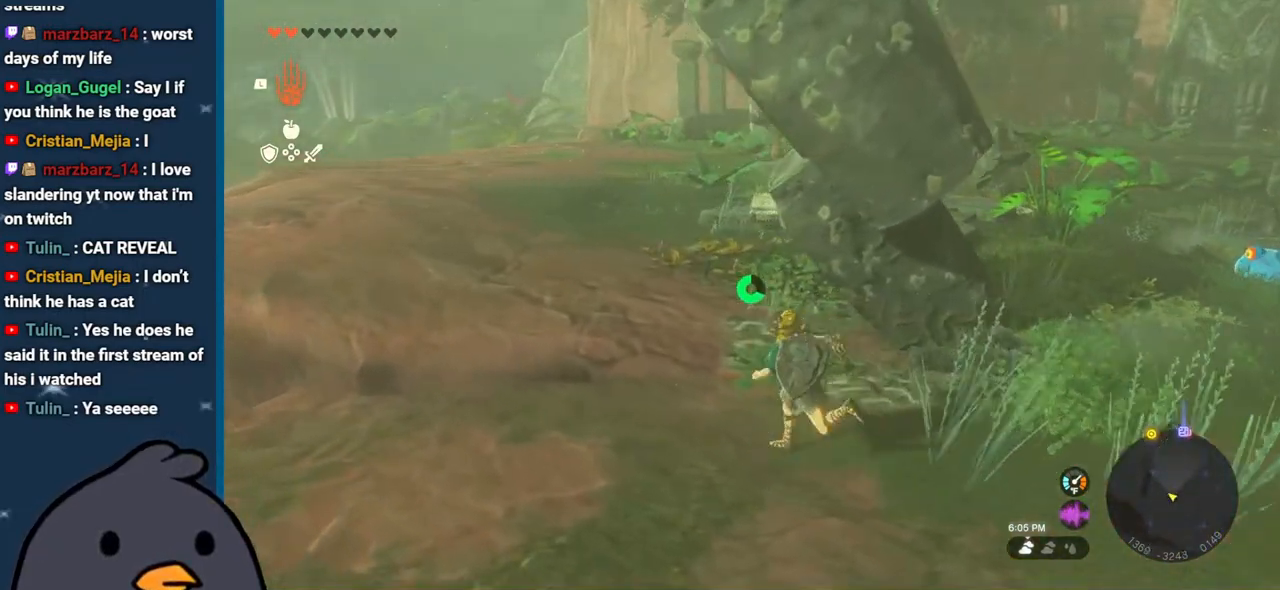
{"buttons": [], "left_stick": "up-left", "right_stick": "right", "events": []}
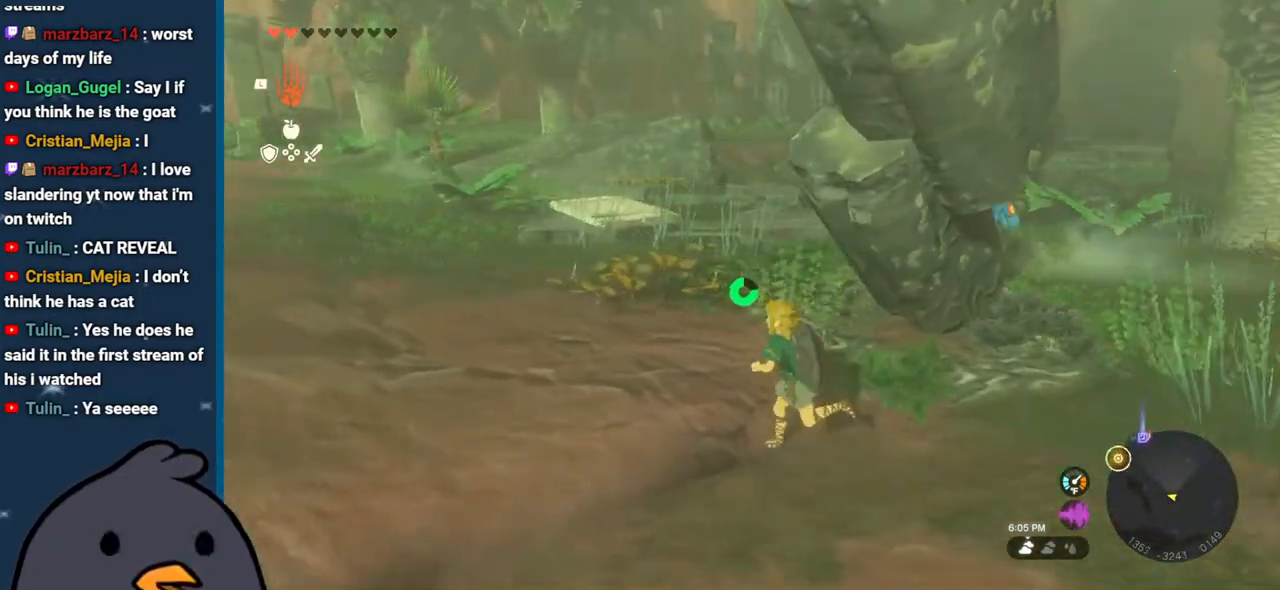
{"buttons": [], "left_stick": "left", "right_stick": "right", "events": [[50, "left_stick", "left"]]}
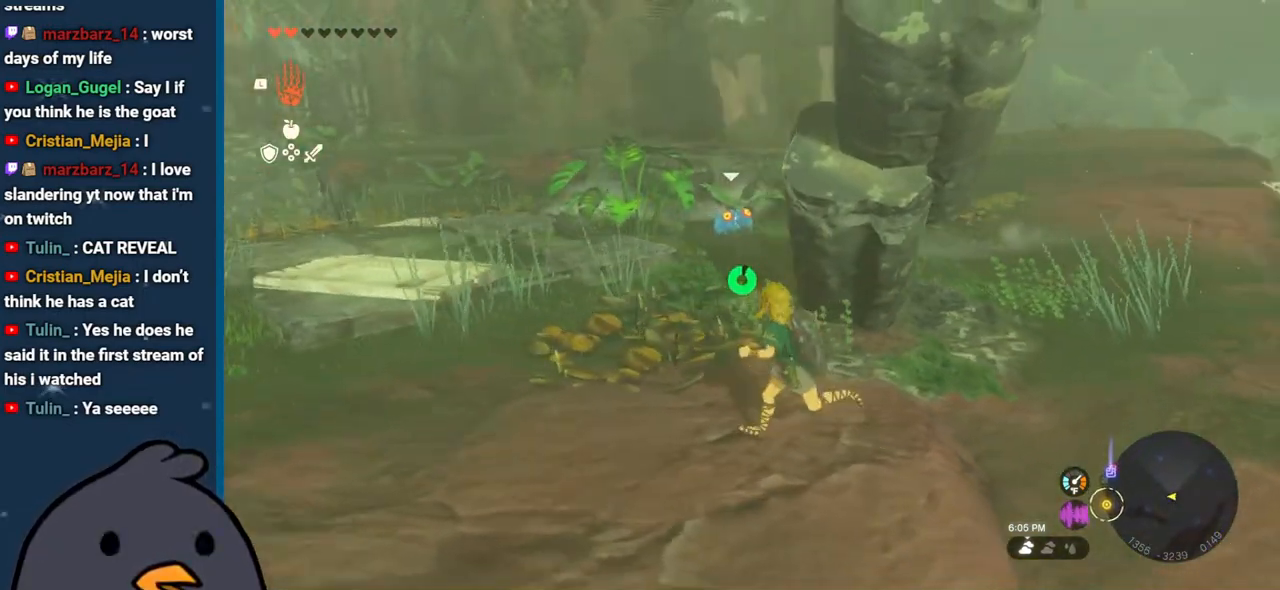
{"buttons": [], "left_stick": "left", "right_stick": "down", "events": [[83, "right_stick", "center"], [367, "right_stick", "down"]]}
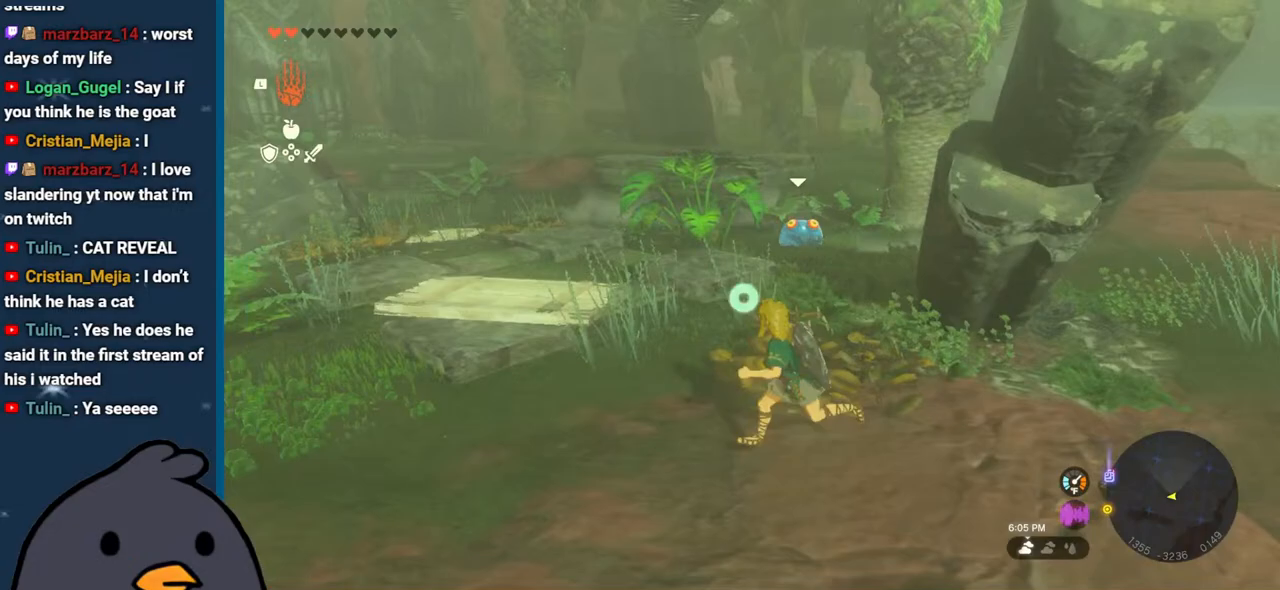
{"buttons": [], "left_stick": "left", "right_stick": "down-right", "events": [[17, "right_stick", "down-right"], [183, "right_stick", "center"], [483, "right_stick", "down-right"]]}
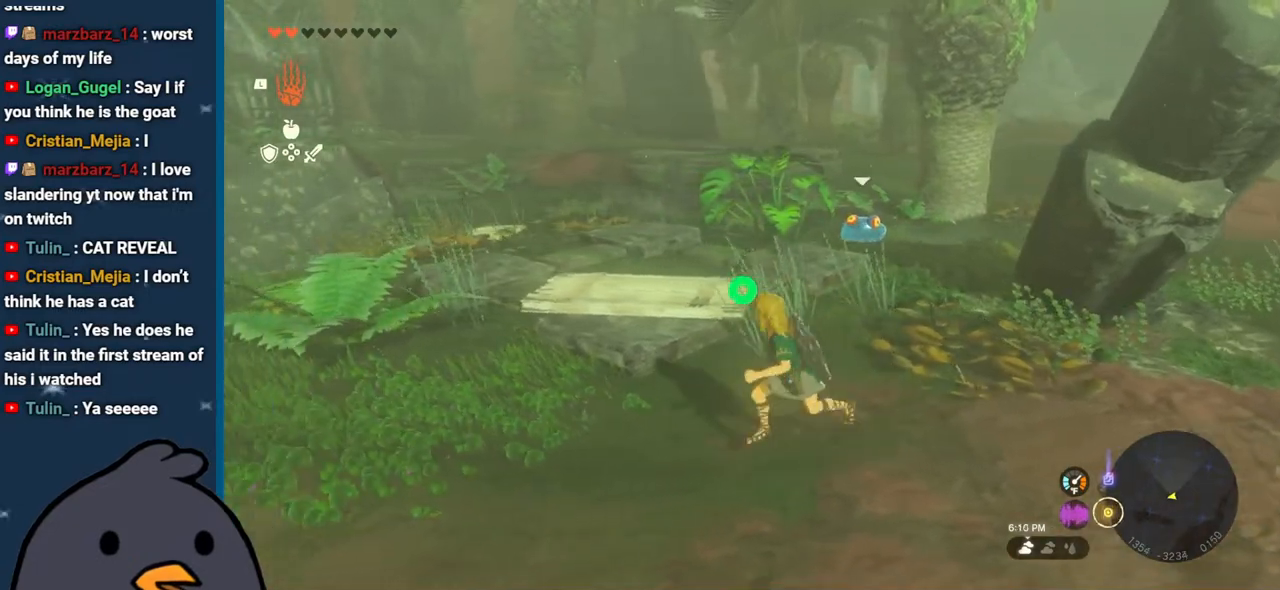
{"buttons": [], "left_stick": "center", "right_stick": "down-right", "events": [[300, "left_stick", "center"]]}
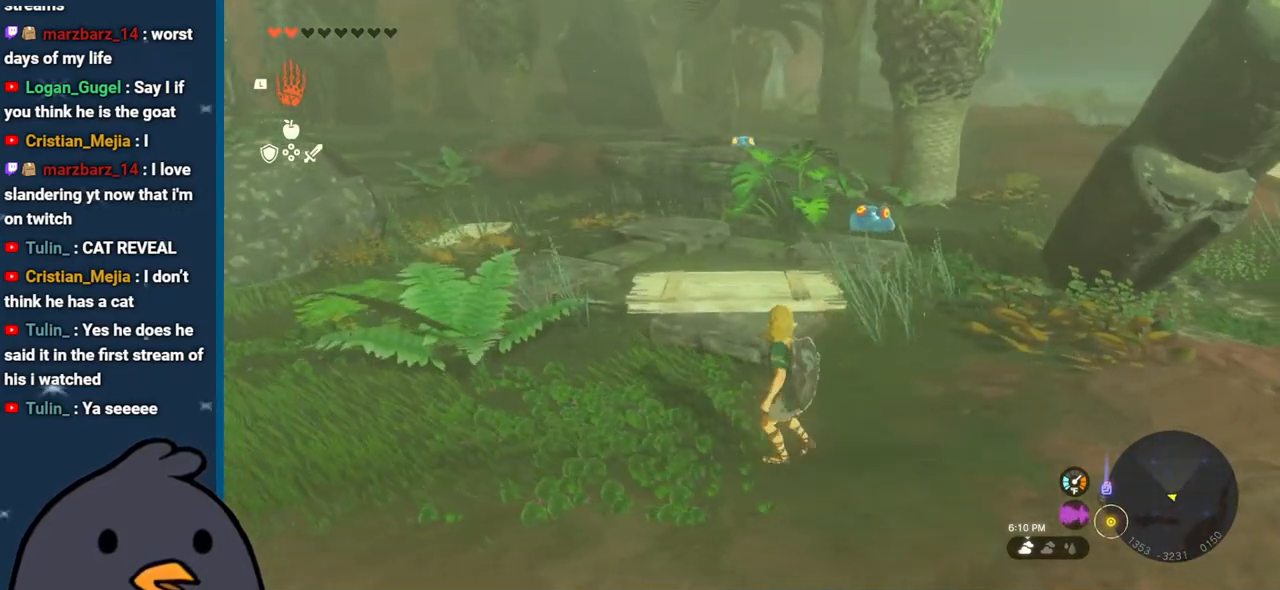
{"buttons": ["B"], "left_stick": "right", "right_stick": "center", "events": [[17, "left_stick", "up"], [100, "right_stick", "right"], [150, "left_stick", "up-right"], [300, "left_stick", "right"], [433, "right_stick", "center"], [500, "B", "down"]]}
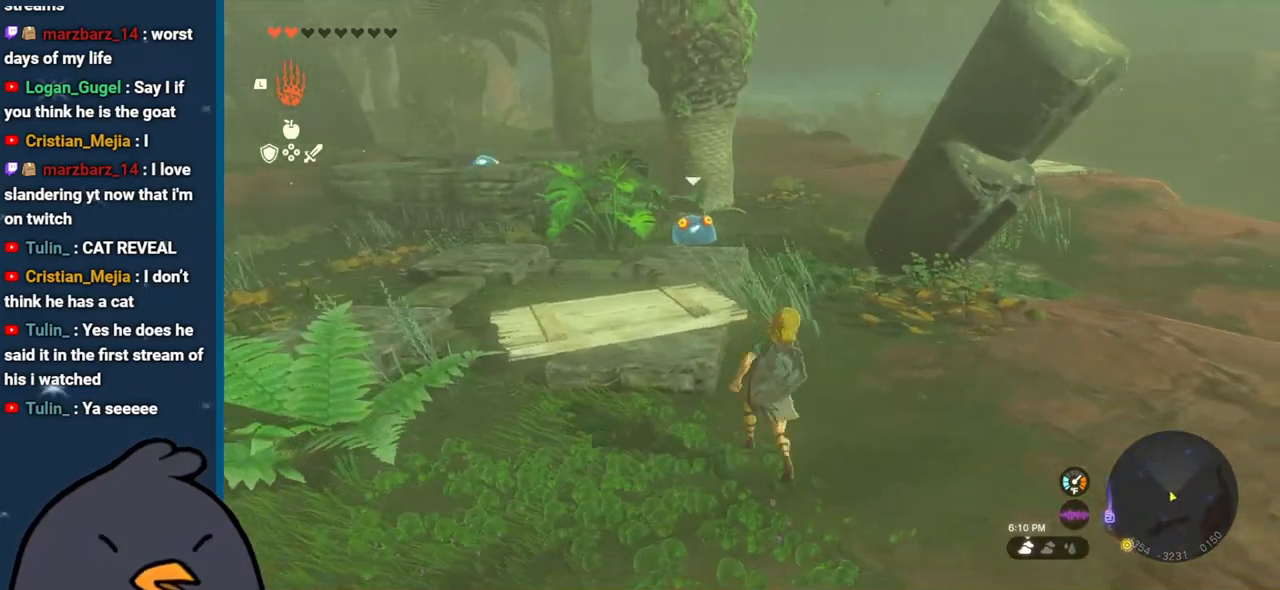
{"buttons": ["B"], "left_stick": "right", "right_stick": "center", "events": []}
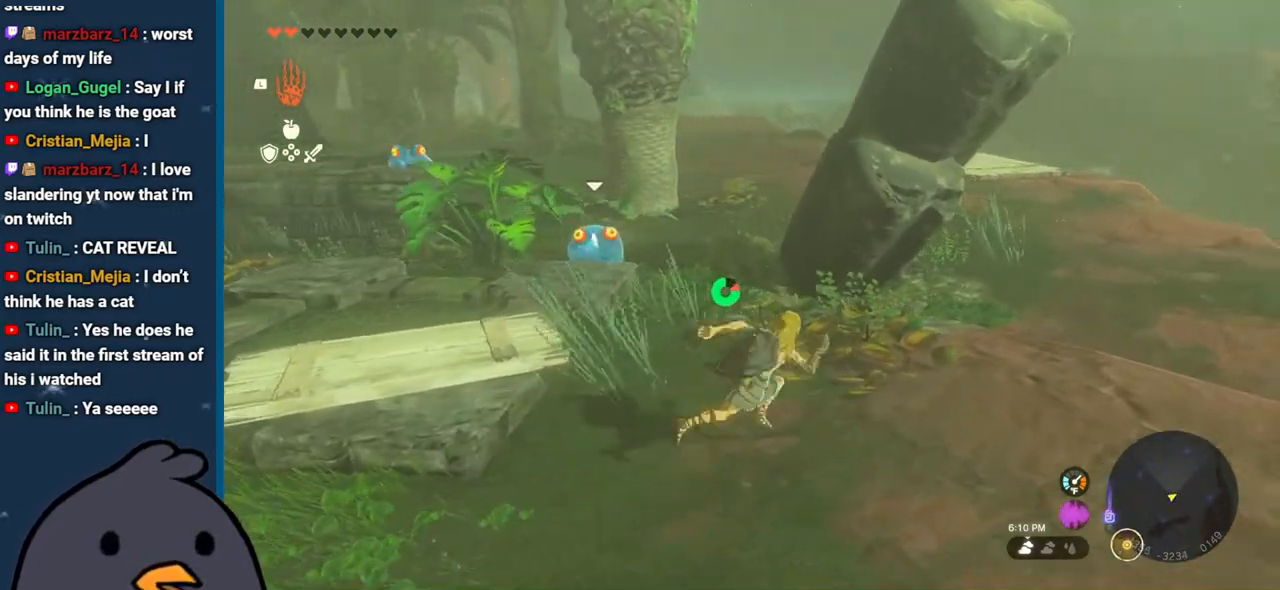
{"buttons": ["B"], "left_stick": "up-right", "right_stick": "center", "events": [[367, "left_stick", "up-right"]]}
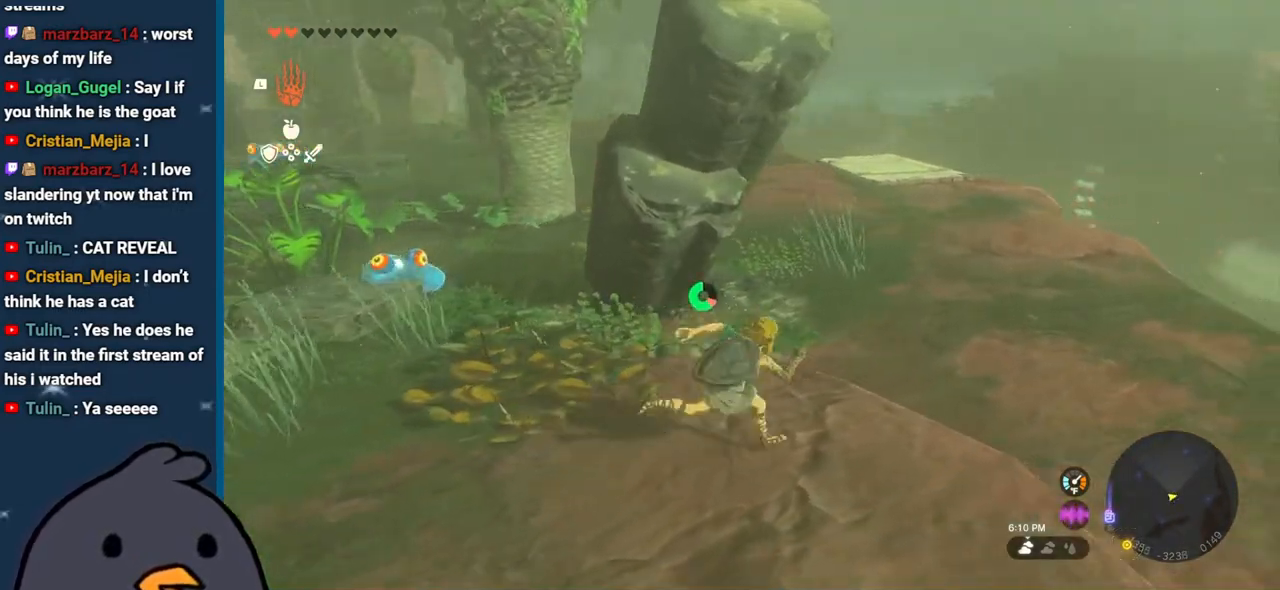
{"buttons": ["B"], "left_stick": "up", "right_stick": "center", "events": [[83, "B", "up"], [200, "right_stick", "left"], [217, "left_stick", "up"], [383, "right_stick", "center"], [467, "B", "down"]]}
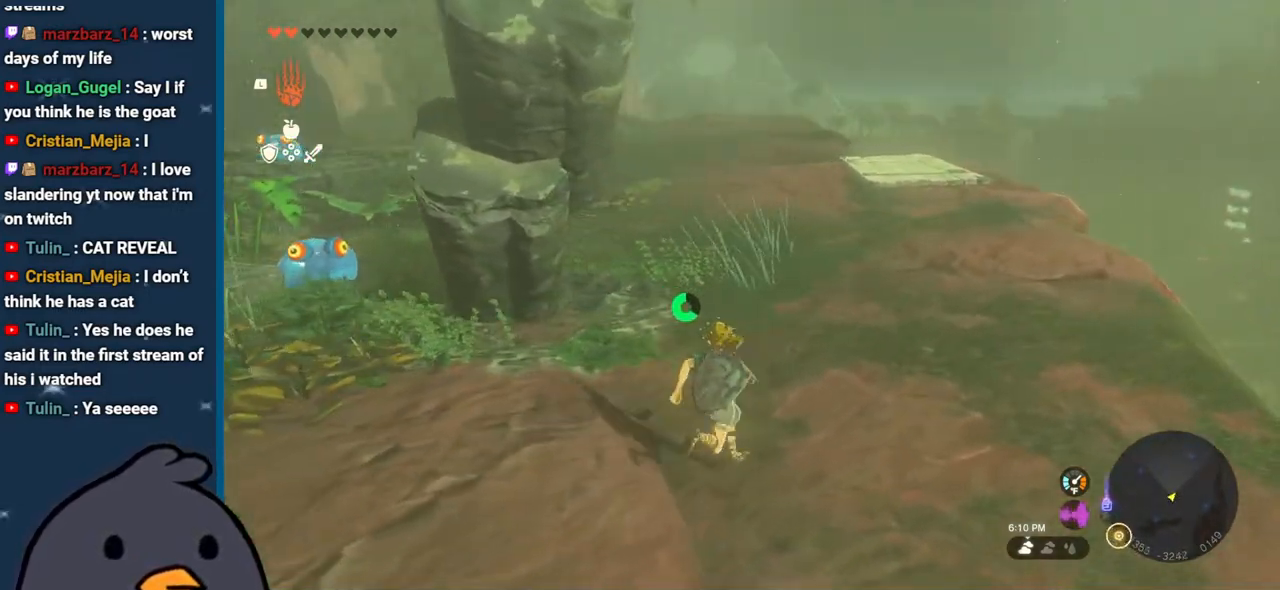
{"buttons": ["B"], "left_stick": "up", "right_stick": "center", "events": []}
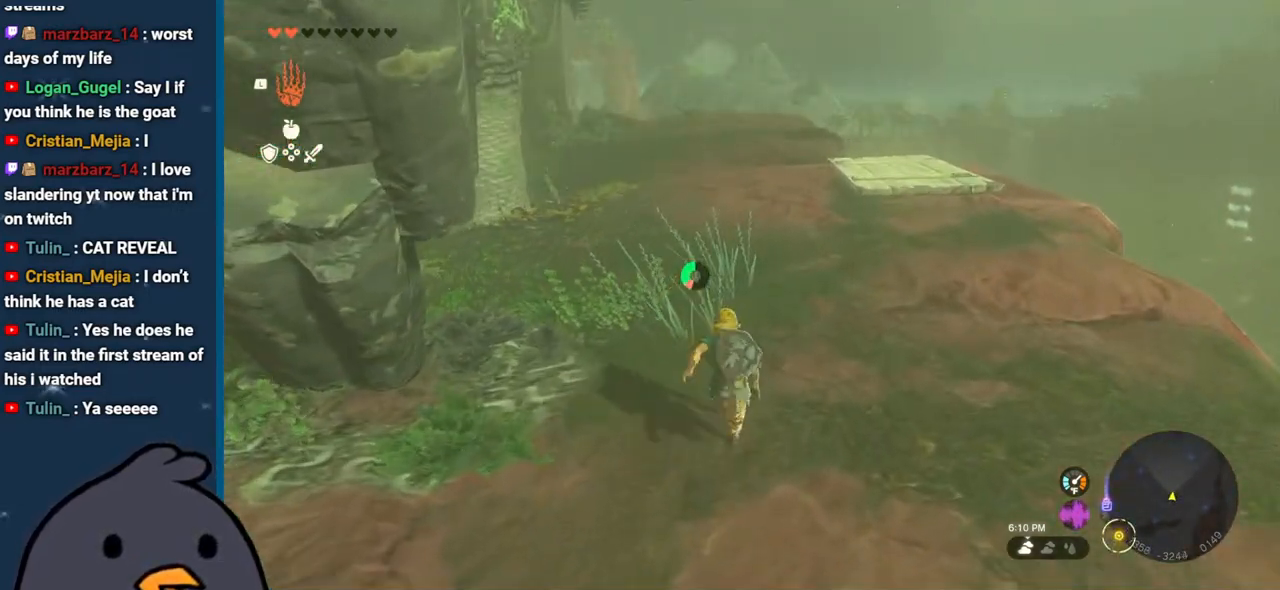
{"buttons": [], "left_stick": "up", "right_stick": "left", "events": [[217, "B", "up"], [450, "right_stick", "left"]]}
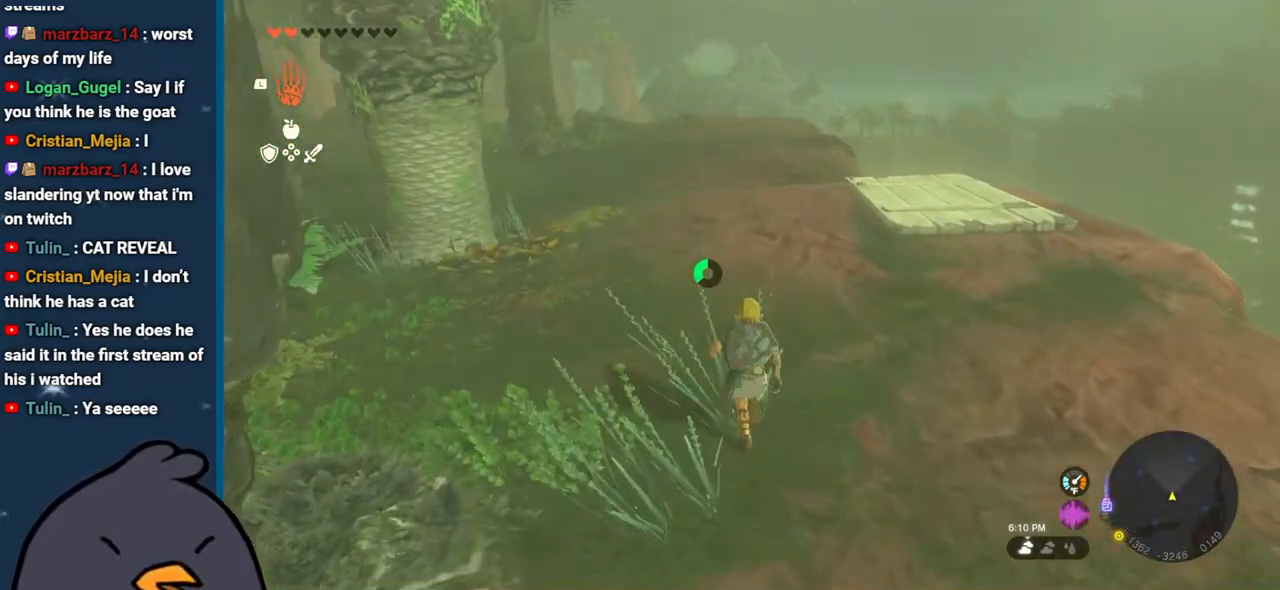
{"buttons": [], "left_stick": "down-right", "right_stick": "left", "events": [[50, "left_stick", "up-right"], [183, "left_stick", "right"], [417, "left_stick", "down-right"]]}
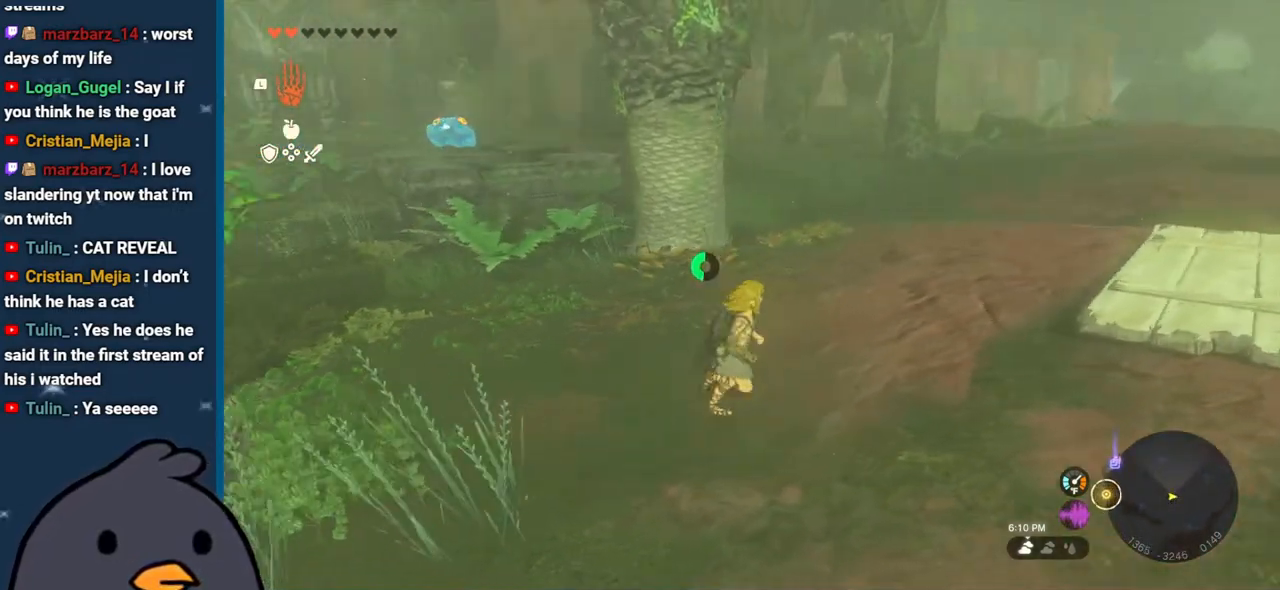
{"buttons": [], "left_stick": "down", "right_stick": "left", "events": [[50, "left_stick", "down"]]}
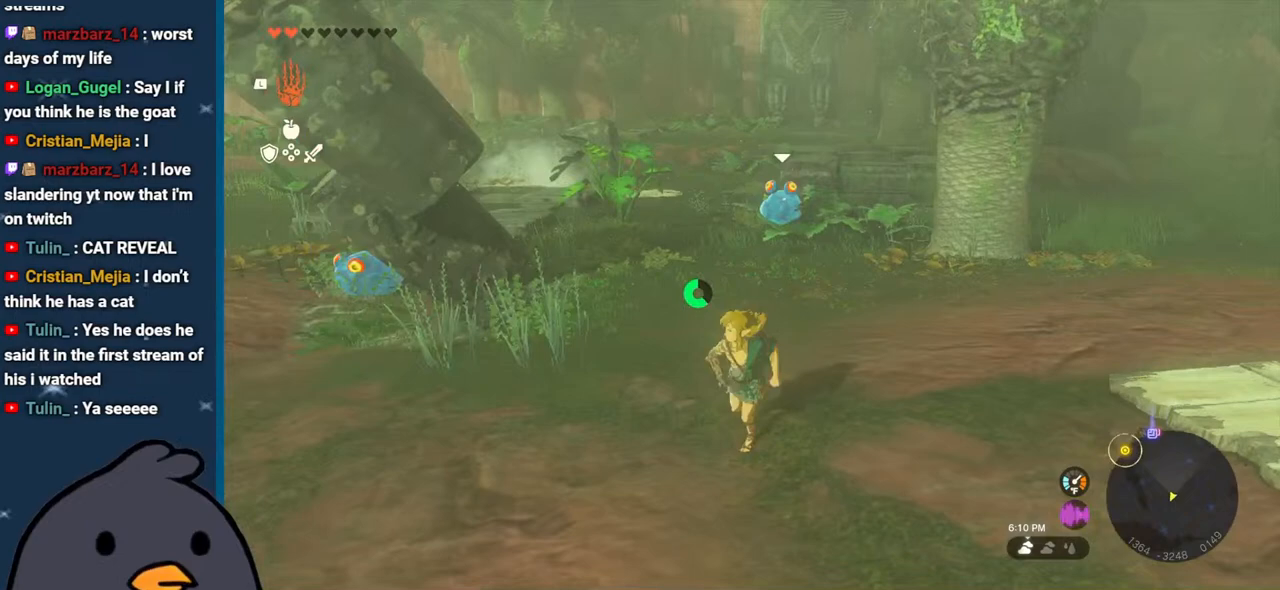
{"buttons": ["R1", "DPAD_UP"], "left_stick": "center", "right_stick": "center", "events": [[17, "left_stick", "center"], [17, "right_stick", "down-left"], [217, "R1", "down"], [233, "DPAD_UP", "down"], [267, "right_stick", "center"]]}
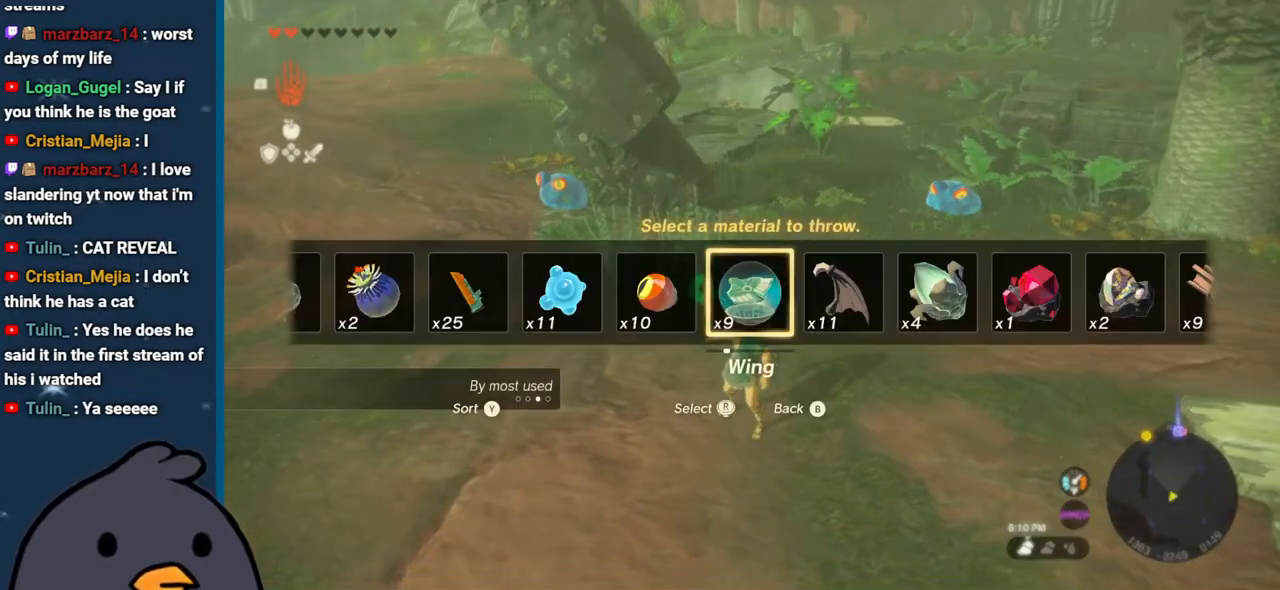
{"buttons": ["B", "R1", "DPAD_UP"], "left_stick": "center", "right_stick": "center", "events": [[417, "B", "down"]]}
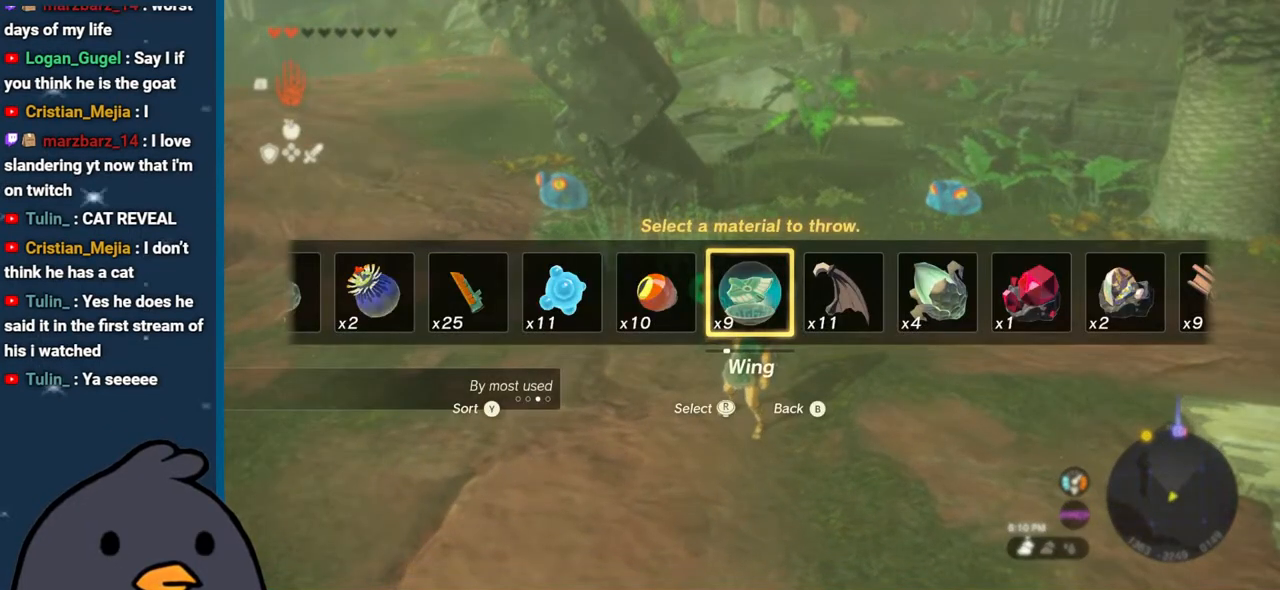
{"buttons": ["DPAD_RIGHT"], "left_stick": "center", "right_stick": "center", "events": [[17, "B", "up"], [17, "DPAD_UP", "up"], [100, "B", "down"], [200, "B", "up"], [267, "B", "down"], [383, "B", "up"], [383, "DPAD_RIGHT", "down"], [417, "R1", "up"]]}
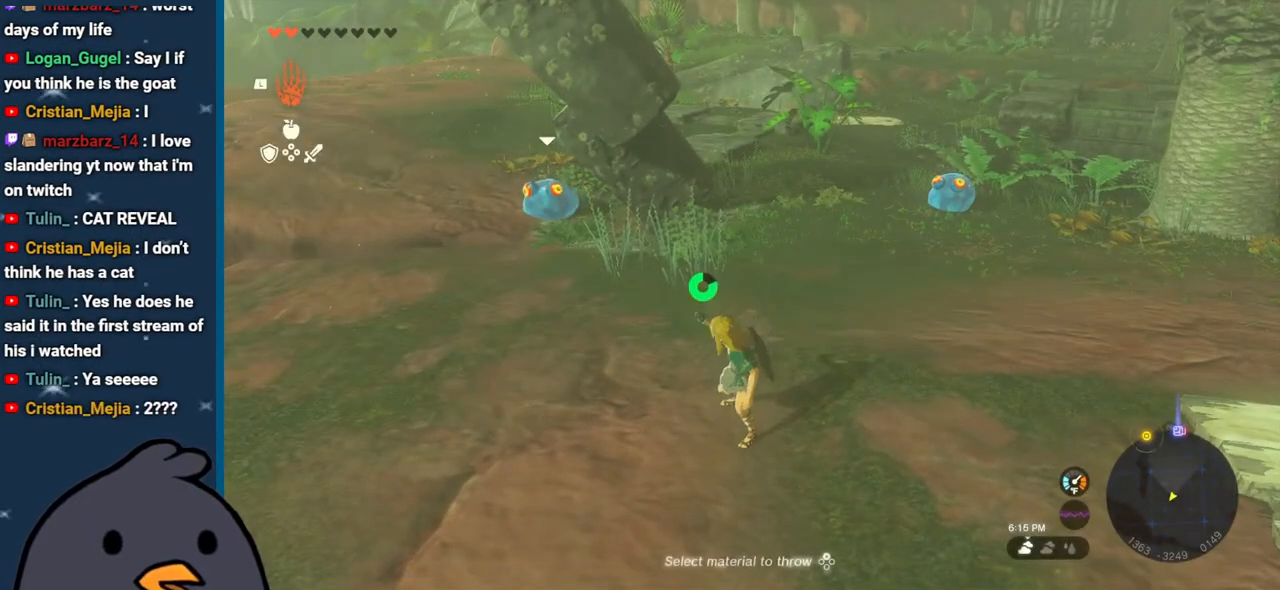
{"buttons": [], "left_stick": "center", "right_stick": "center", "events": [[117, "right_stick", "right"], [267, "right_stick", "center"], [400, "DPAD_RIGHT", "up"]]}
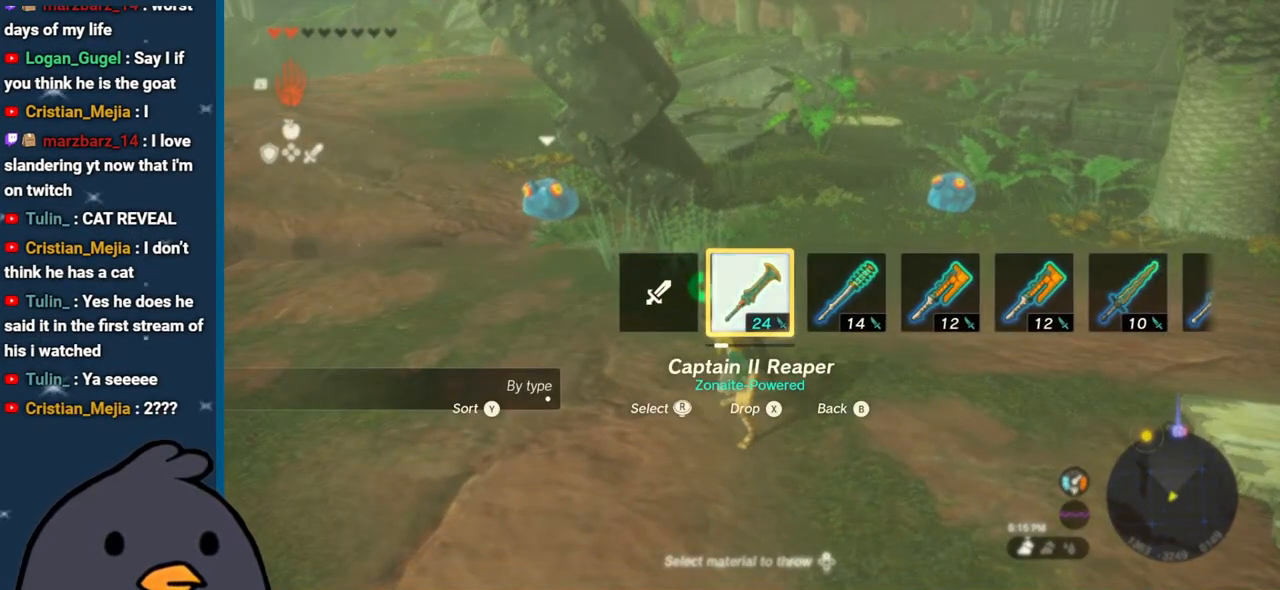
{"buttons": [], "left_stick": "center", "right_stick": "center", "events": []}